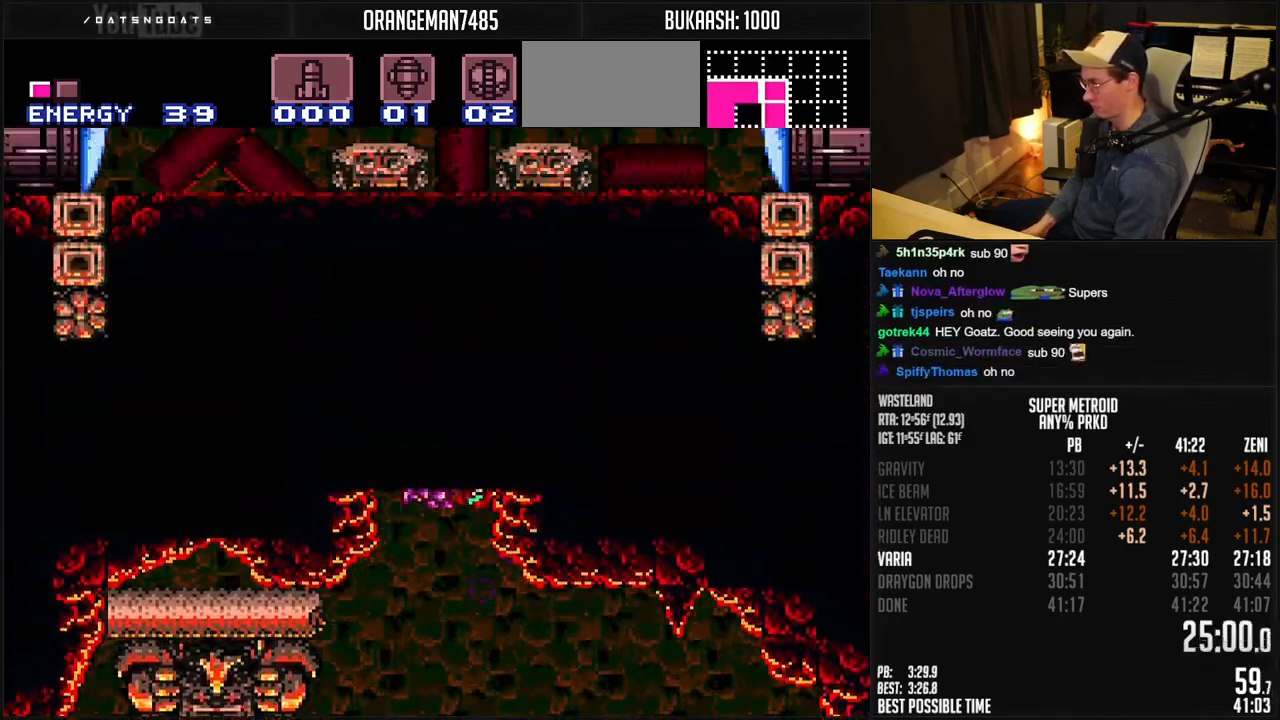
Gameplay with a controller (Nintendo layout); each line is a JSON object with the inputs held at the frame after it. "events" lists button and stick changes between this image and that frame as [ms after this image, input, new state], when the widget could be followed in between. Not read: L1 L3 R3.
{"buttons": ["A", "B", "X", "DPAD_DOWN", "DPAD_RIGHT"], "events": [[283, "X", "down"], [467, "DPAD_DOWN", "down"]]}
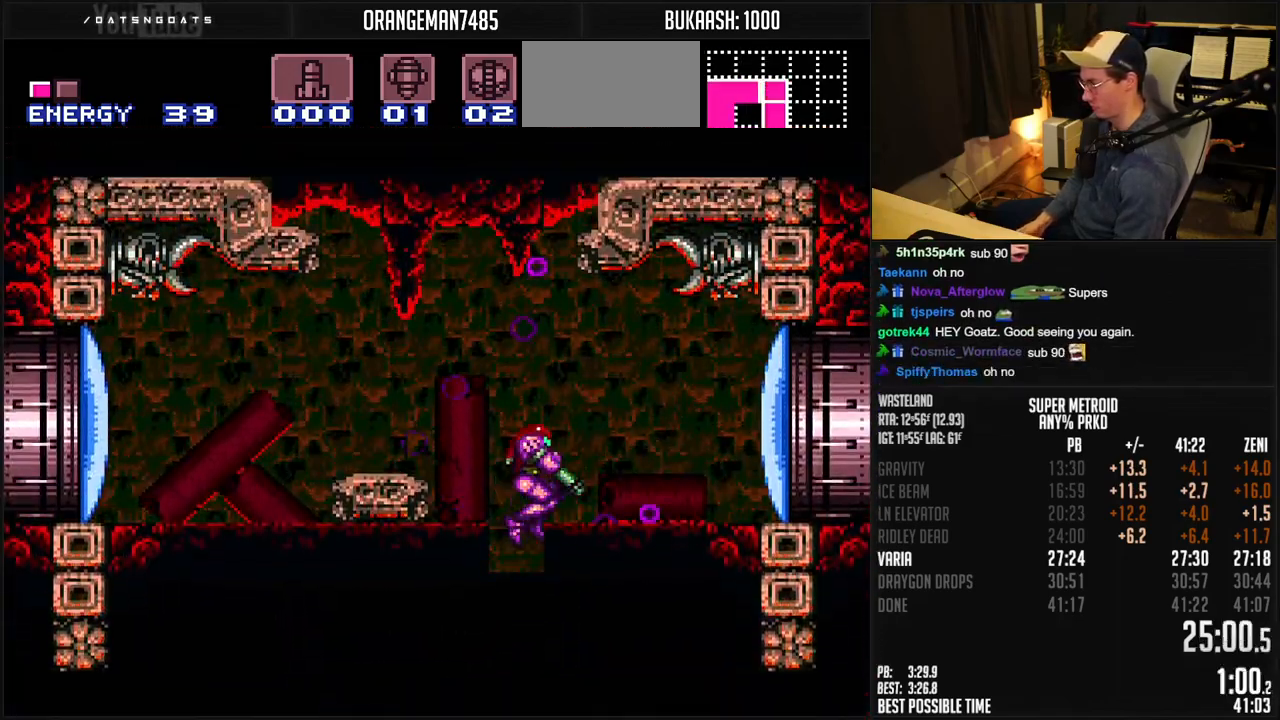
{"buttons": ["A", "B", "X", "DPAD_RIGHT"], "events": [[17, "A", "up"], [17, "B", "up"], [33, "DPAD_DOWN", "up"], [83, "B", "down"], [467, "A", "down"]]}
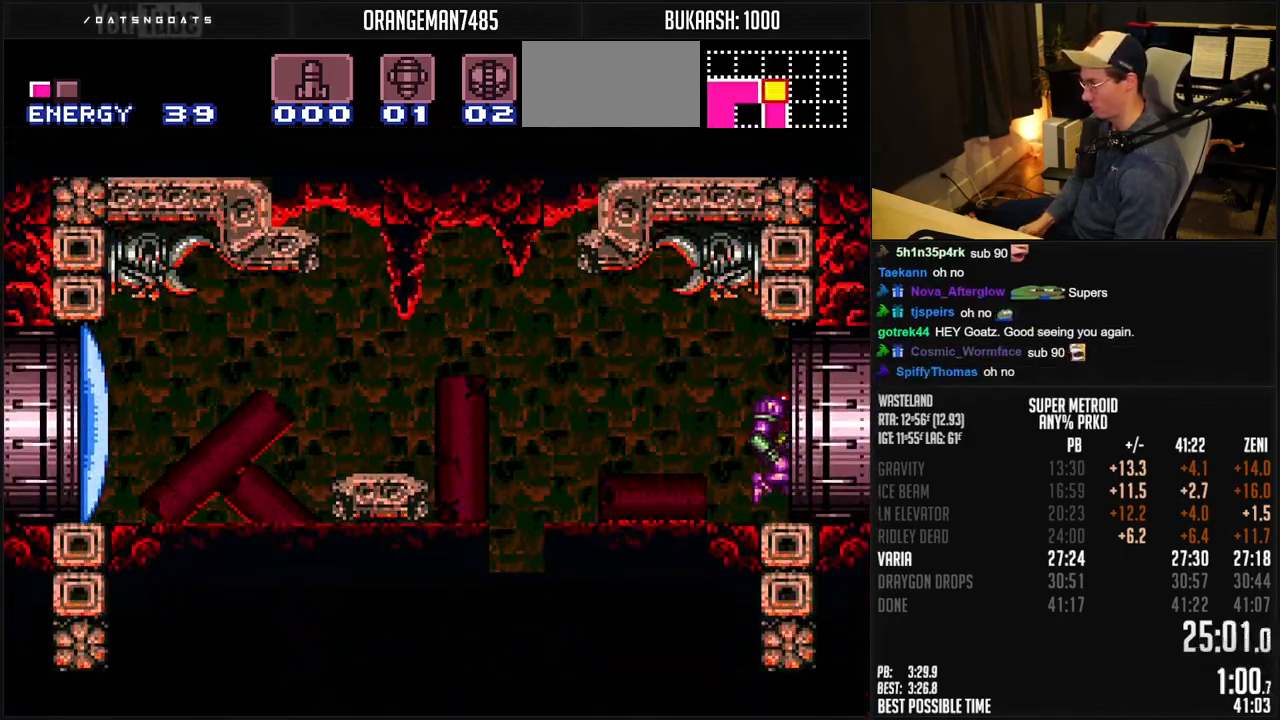
{"buttons": ["B", "X"], "events": [[33, "DPAD_RIGHT", "up"], [350, "A", "up"], [400, "B", "up"], [500, "B", "down"]]}
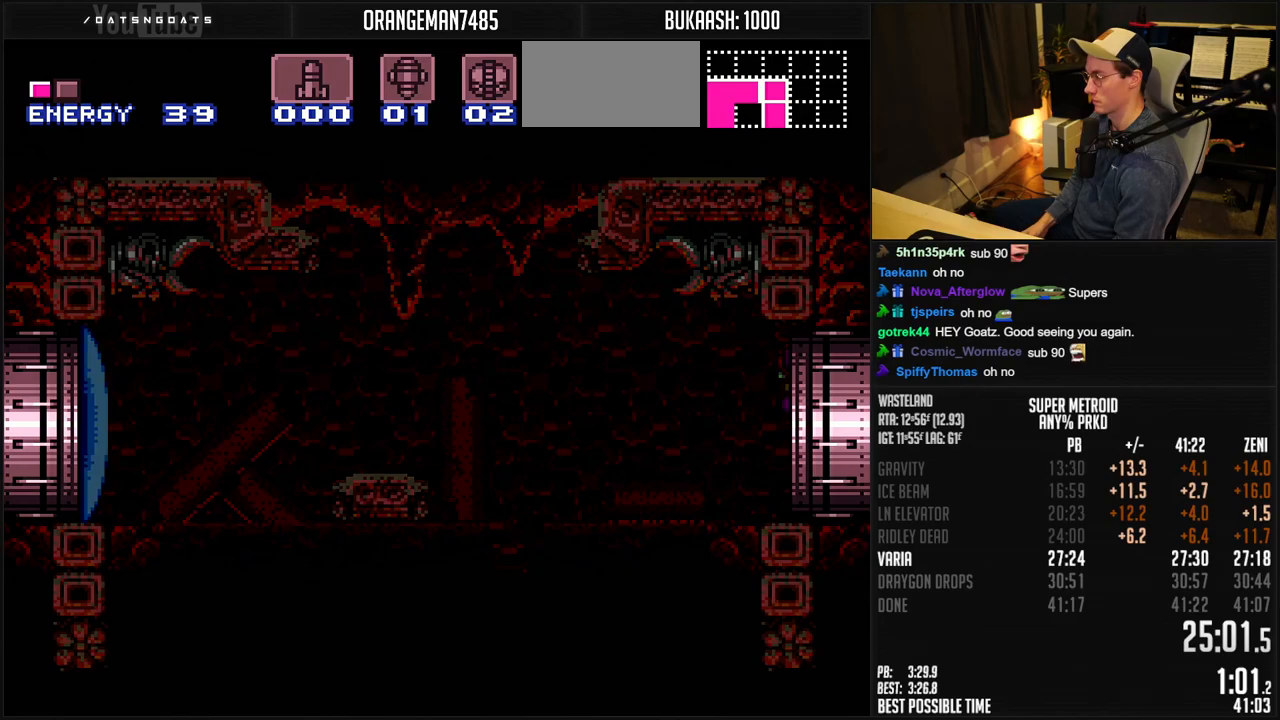
{"buttons": ["B", "X"], "events": []}
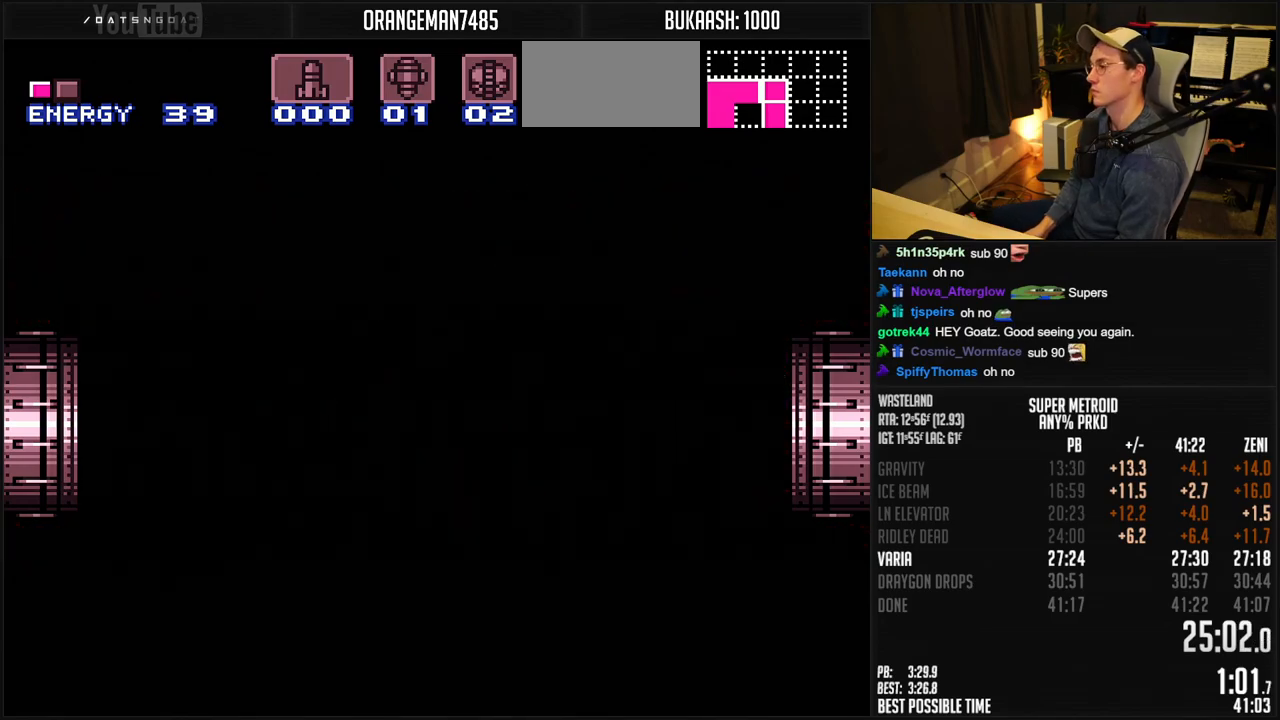
{"buttons": ["X"], "events": [[250, "B", "up"], [250, "X", "up"], [467, "X", "down"]]}
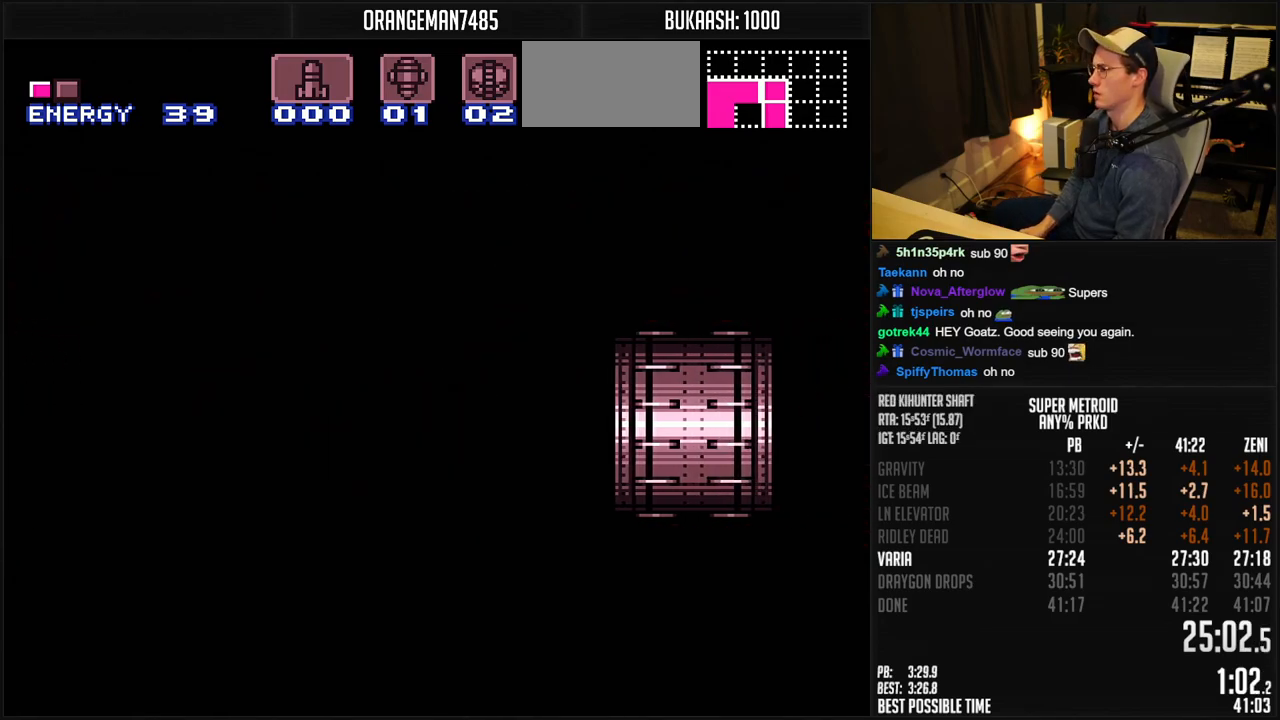
{"buttons": ["A", "B", "X"], "events": [[83, "B", "down"], [350, "A", "down"]]}
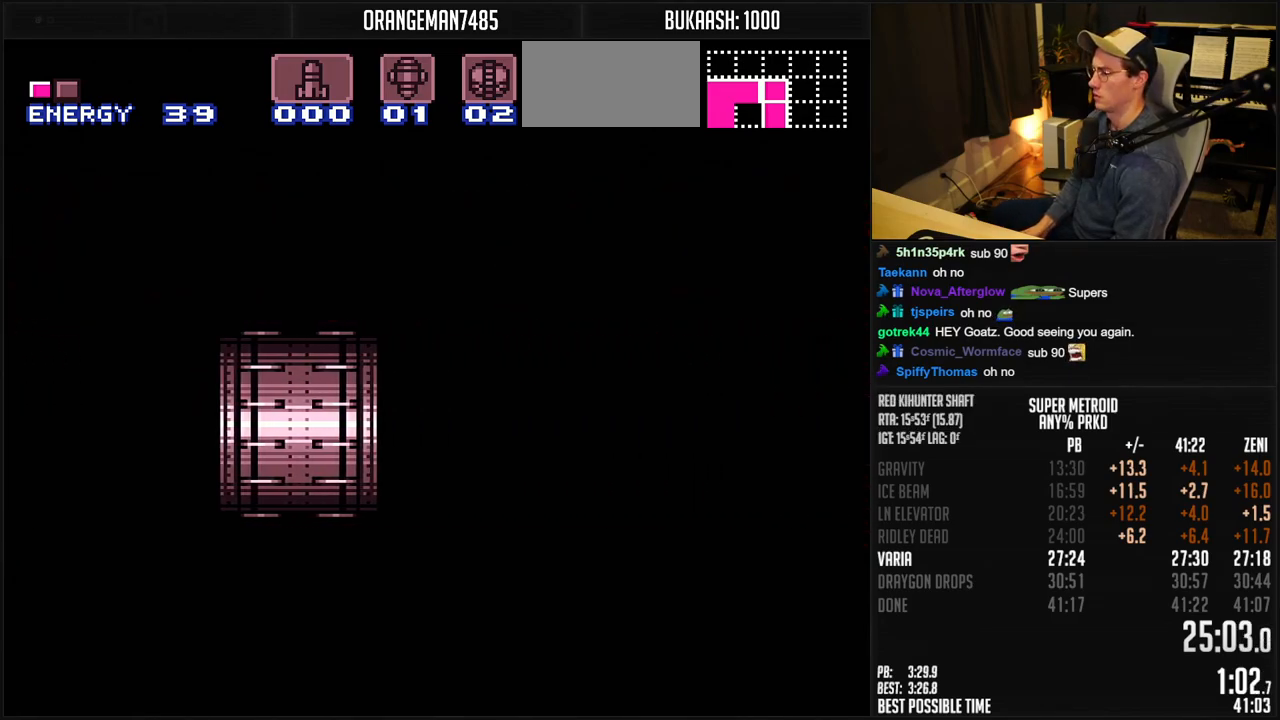
{"buttons": ["A", "B", "X", "DPAD_RIGHT"], "events": [[17, "A", "up"], [50, "B", "up"], [133, "B", "down"], [150, "A", "down"], [400, "DPAD_RIGHT", "down"]]}
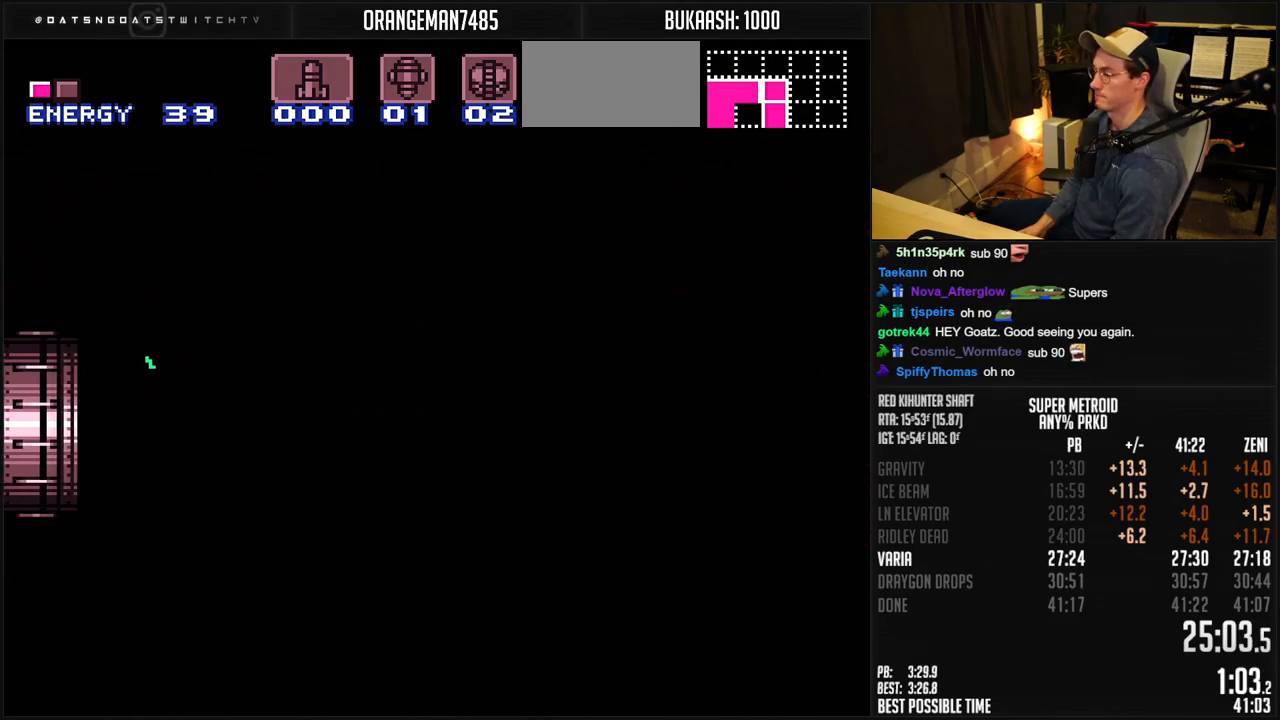
{"buttons": ["A", "B", "X", "DPAD_RIGHT"], "events": [[33, "DPAD_RIGHT", "up"], [167, "DPAD_RIGHT", "down"]]}
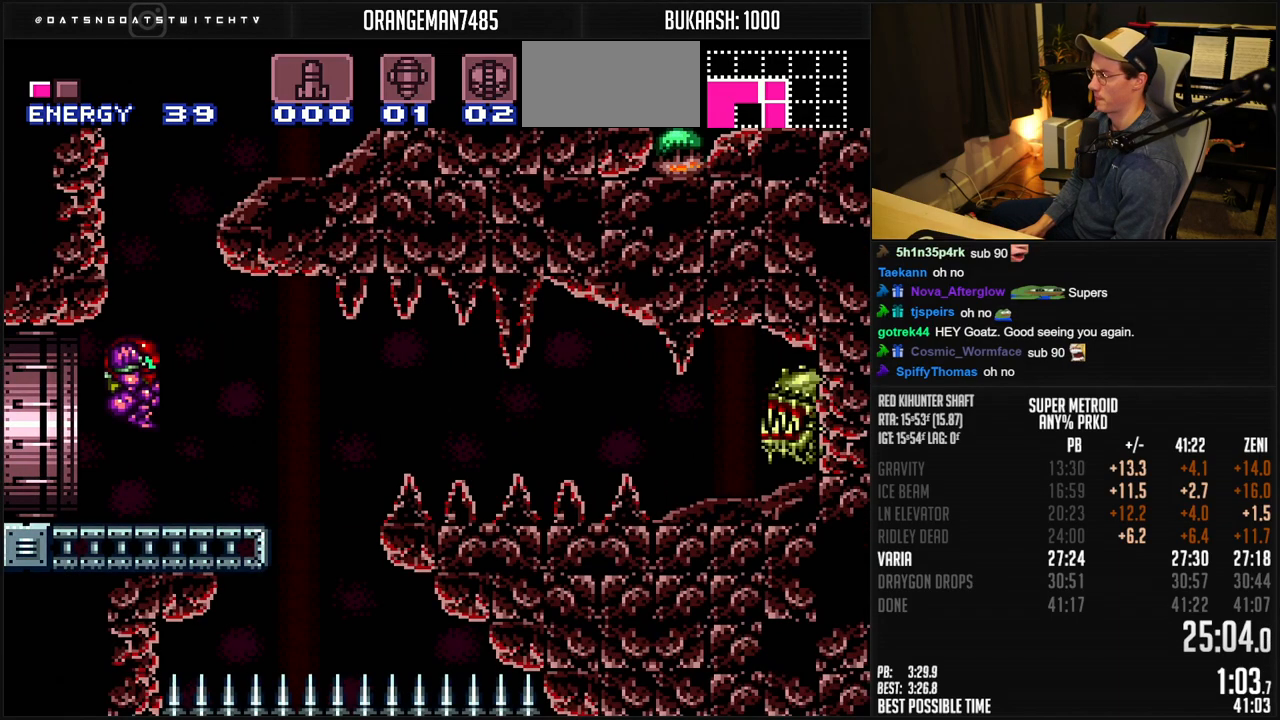
{"buttons": ["B", "X", "DPAD_RIGHT"], "events": [[233, "DPAD_DOWN", "down"], [233, "DPAD_RIGHT", "up"], [300, "A", "up"], [317, "DPAD_DOWN", "up"], [317, "DPAD_RIGHT", "down"], [333, "B", "up"], [367, "B", "down"]]}
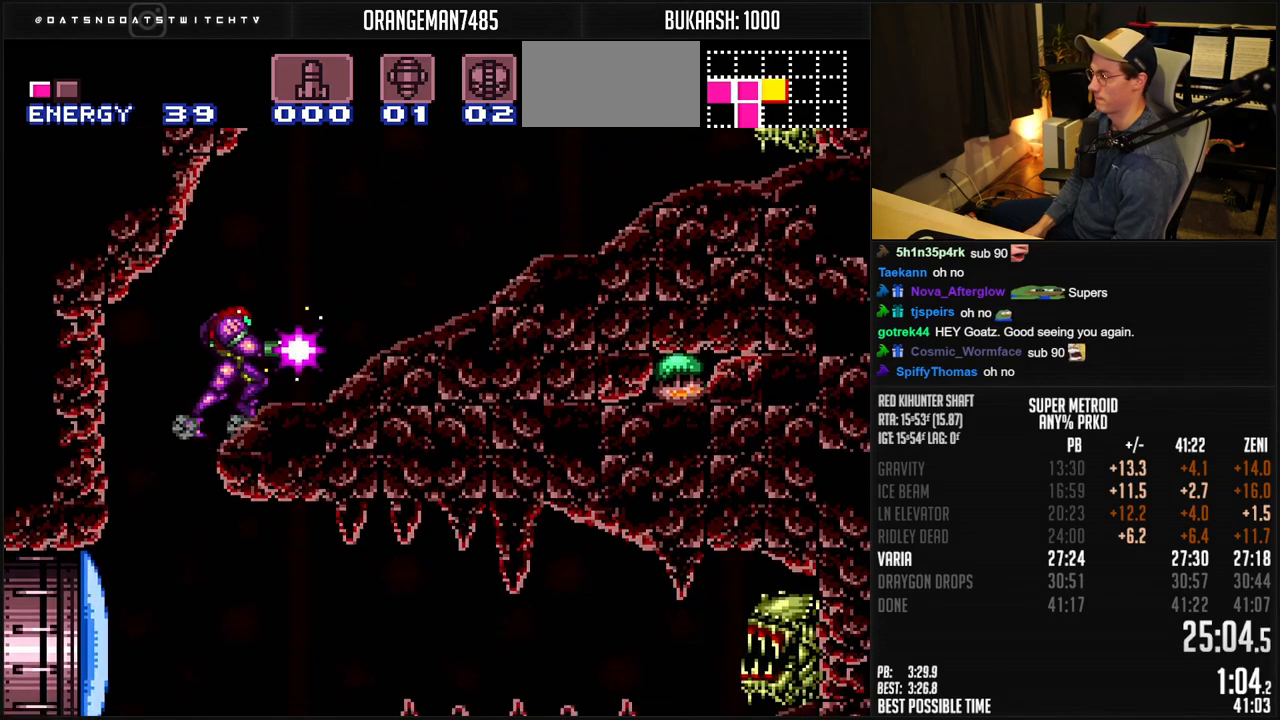
{"buttons": ["A", "B", "X", "DPAD_RIGHT"], "events": [[483, "A", "down"]]}